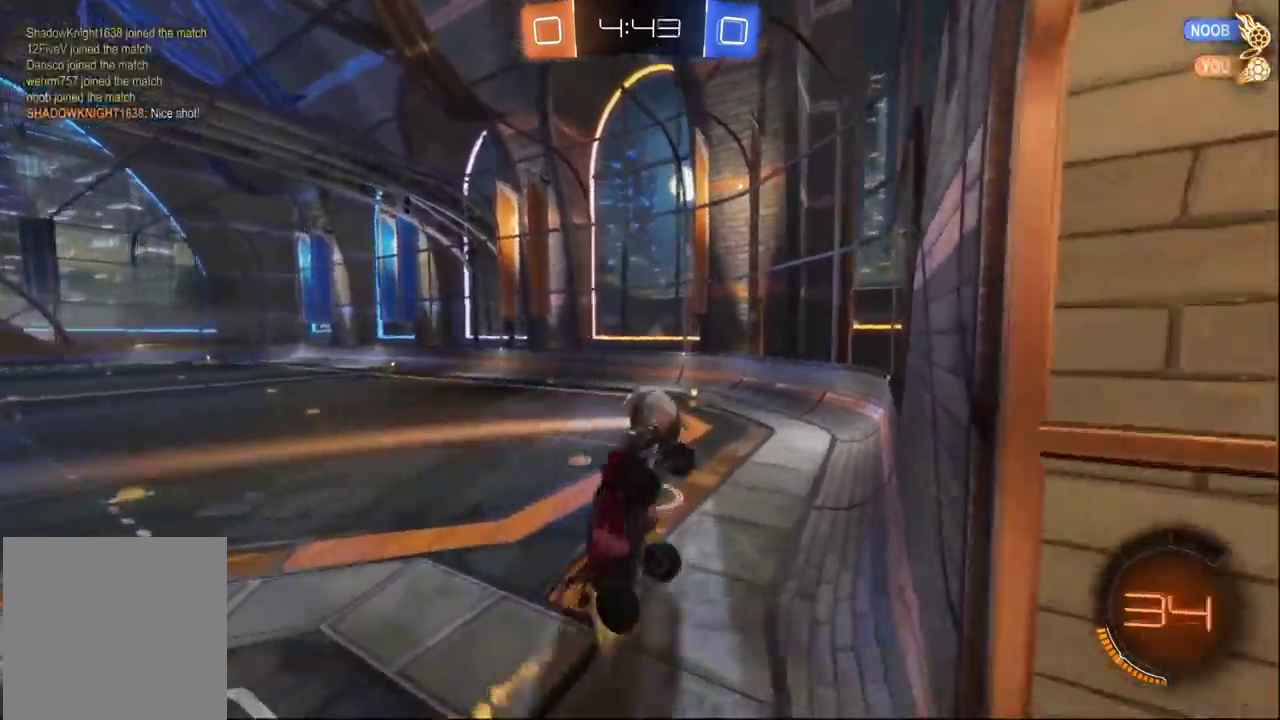
Gameplay with a controller (Xbox layout); each line is a JSON object with the inputs held at the frame after it. "events" lists button and stick changes between this image and that frame as [ms after this image, input, new state], when the widget could be followed in between.
{"buttons": ["A"], "left_stick": "down-left", "right_stick": "center"}
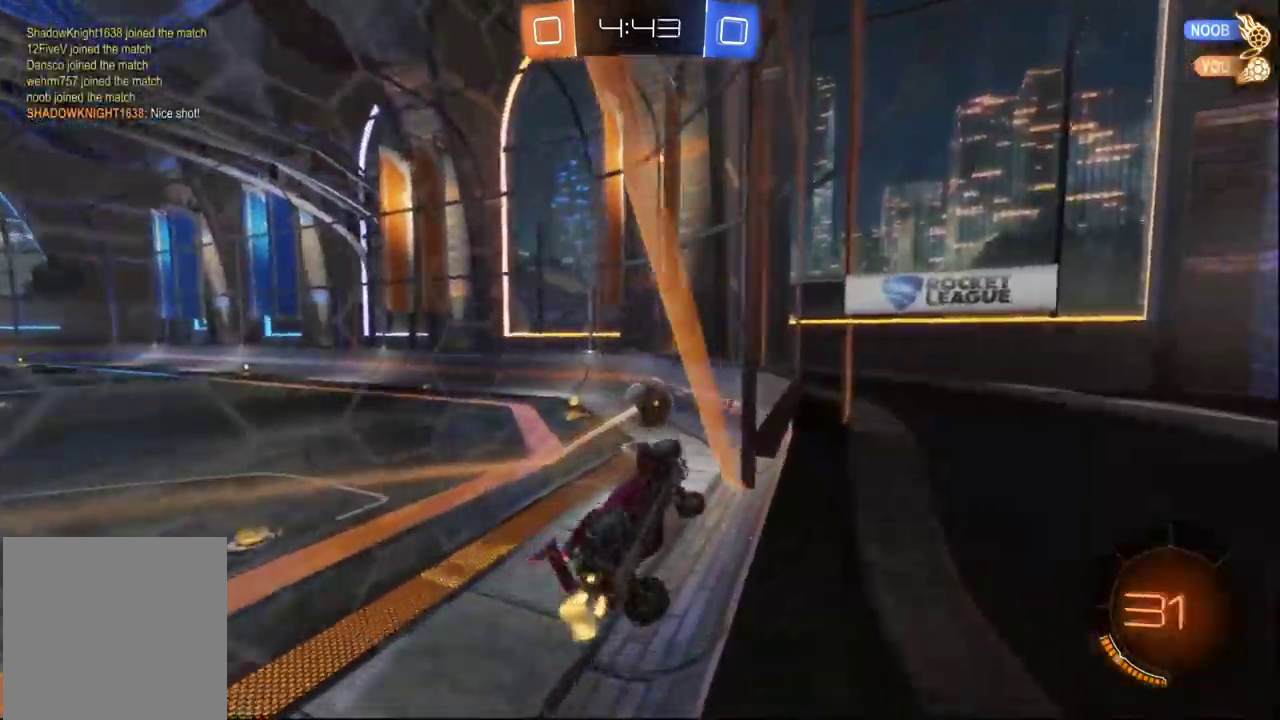
{"buttons": ["R2"], "left_stick": "center", "right_stick": "center", "events": [[117, "A", "up"], [117, "R2", "down"], [233, "A", "down"], [233, "left_stick", "down-right"], [283, "A", "up"], [400, "left_stick", "down-left"], [500, "left_stick", "center"]]}
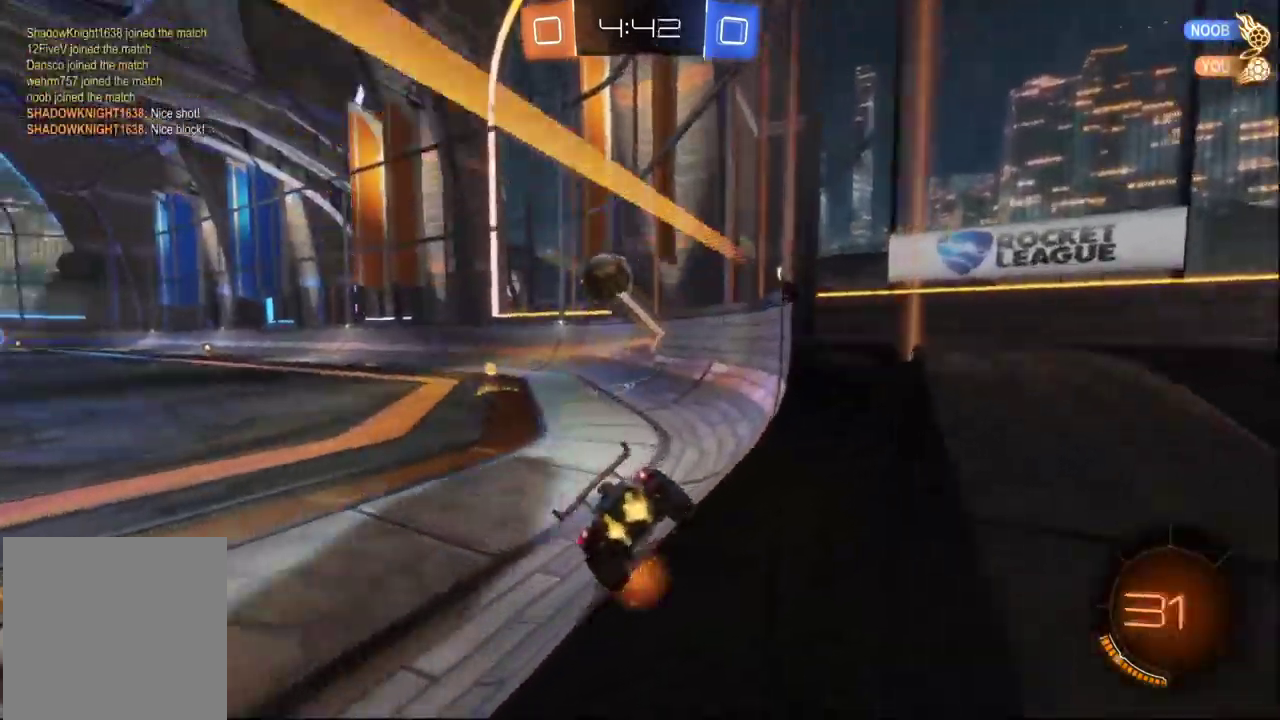
{"buttons": ["R2"], "left_stick": "down-left", "right_stick": "center", "events": [[100, "B", "down"], [133, "B", "up"], [167, "left_stick", "left"], [383, "left_stick", "down-left"]]}
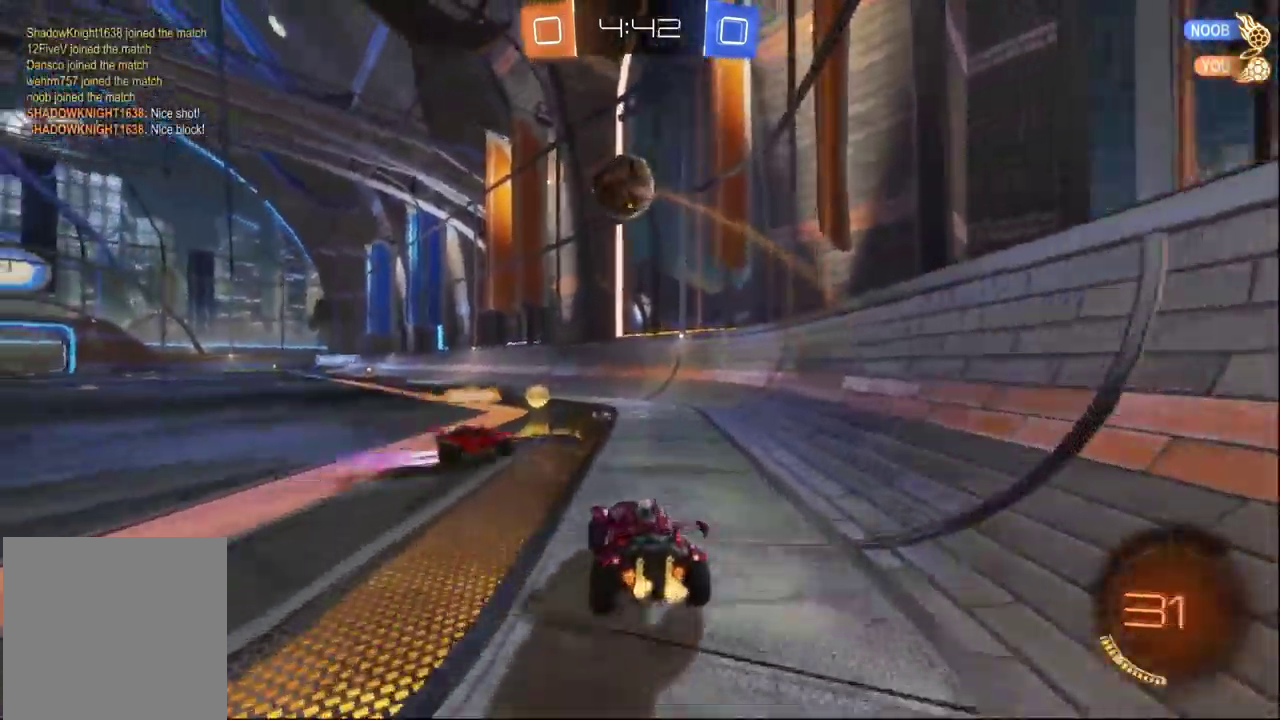
{"buttons": ["R2"], "left_stick": "down-left", "right_stick": "center"}
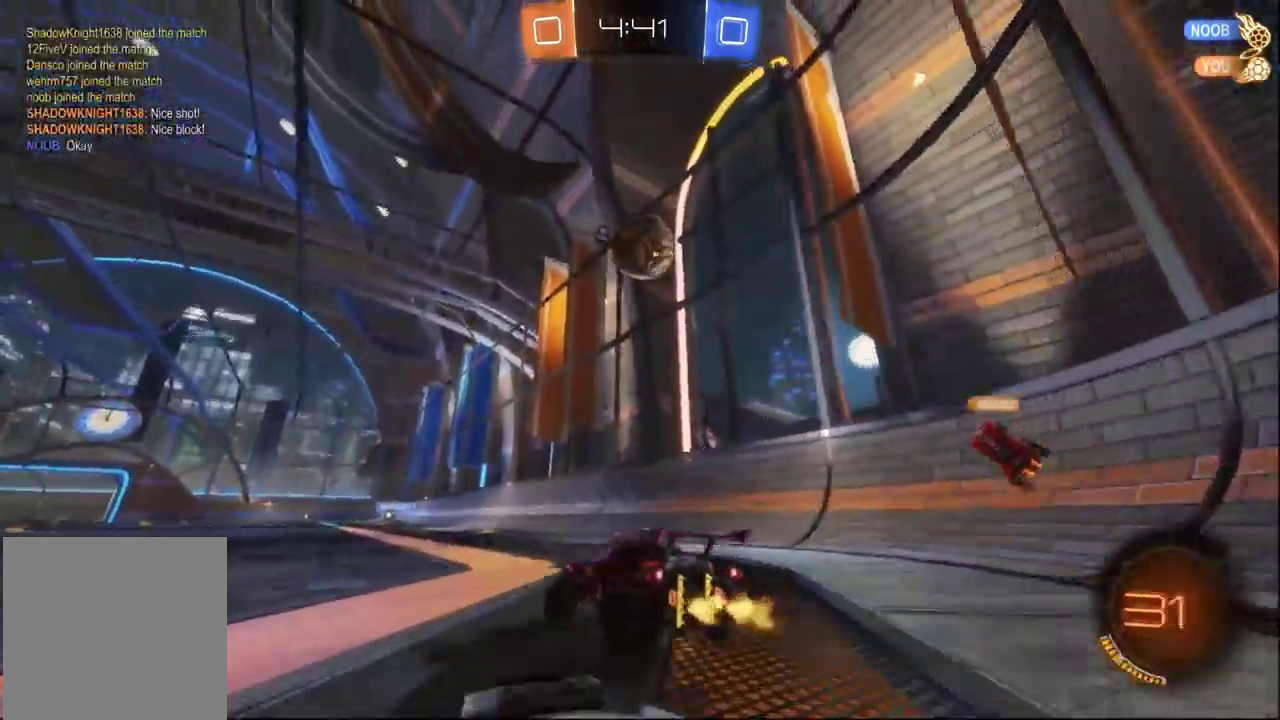
{"buttons": ["R2"], "left_stick": "center", "right_stick": "center", "events": [[217, "left_stick", "center"]]}
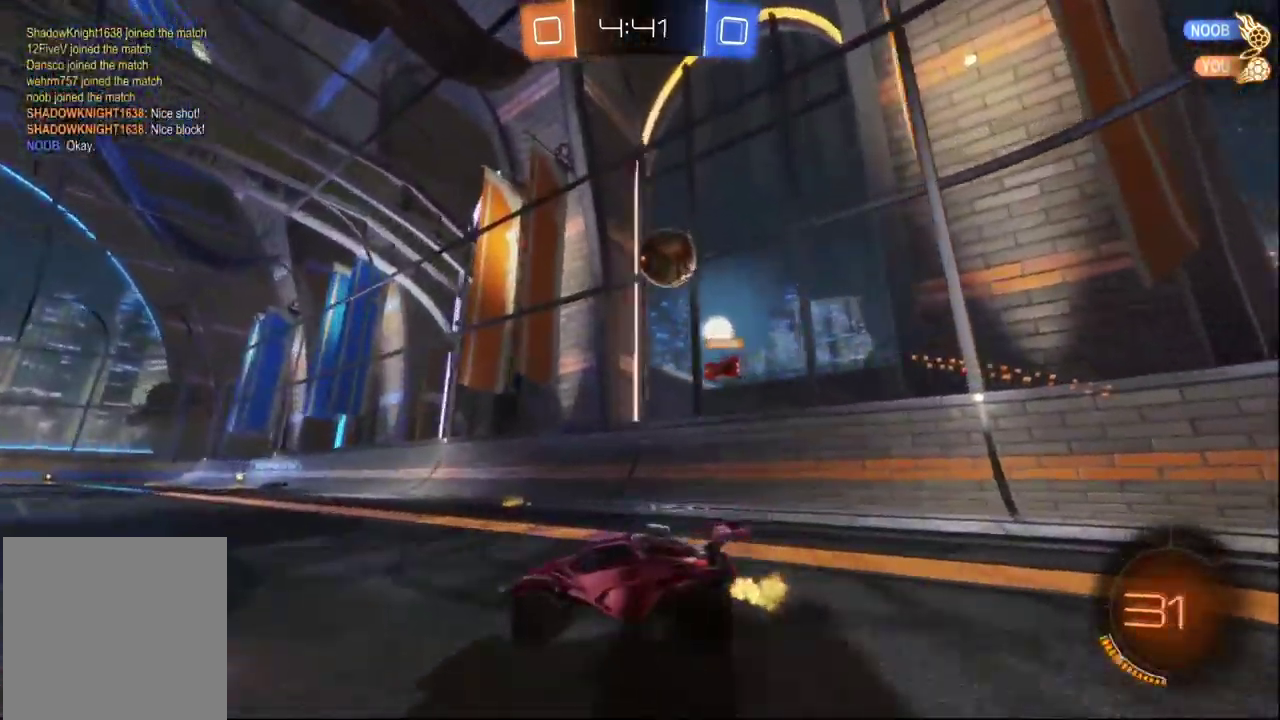
{"buttons": ["R2"], "left_stick": "center", "right_stick": "center", "events": []}
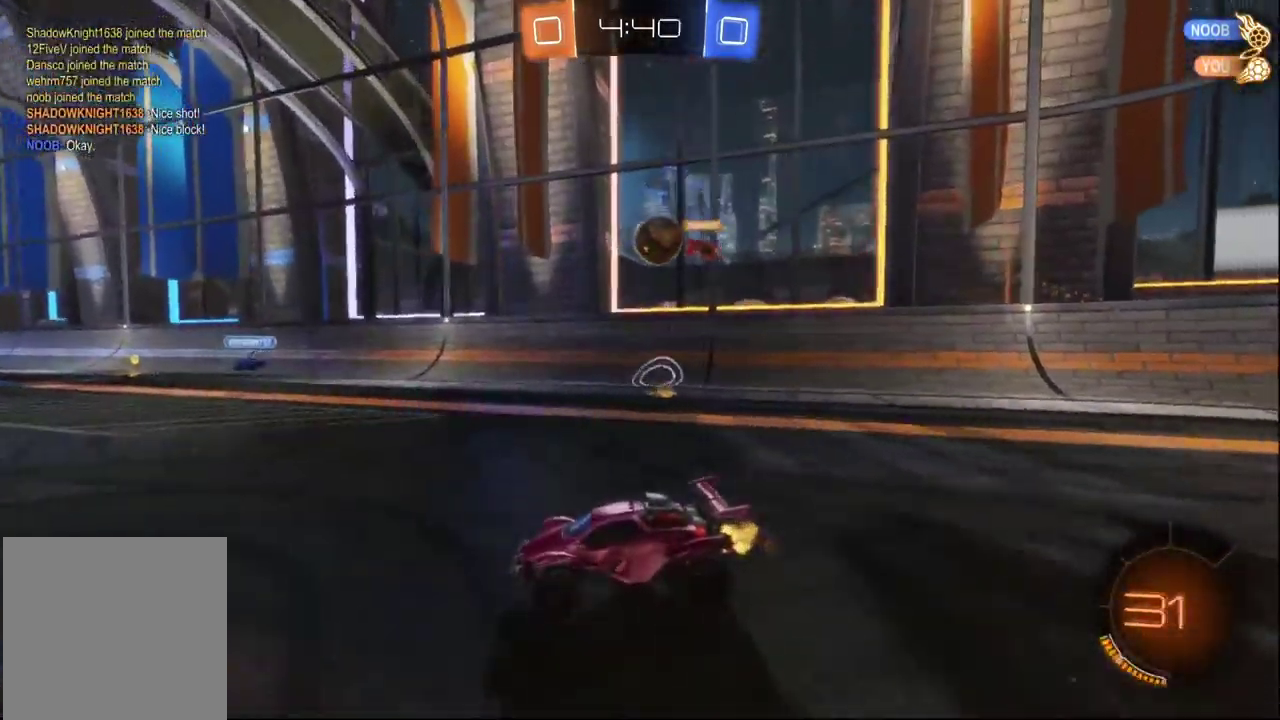
{"buttons": ["R2"], "left_stick": "center", "right_stick": "center", "events": [[300, "left_stick", "left"], [433, "left_stick", "center"]]}
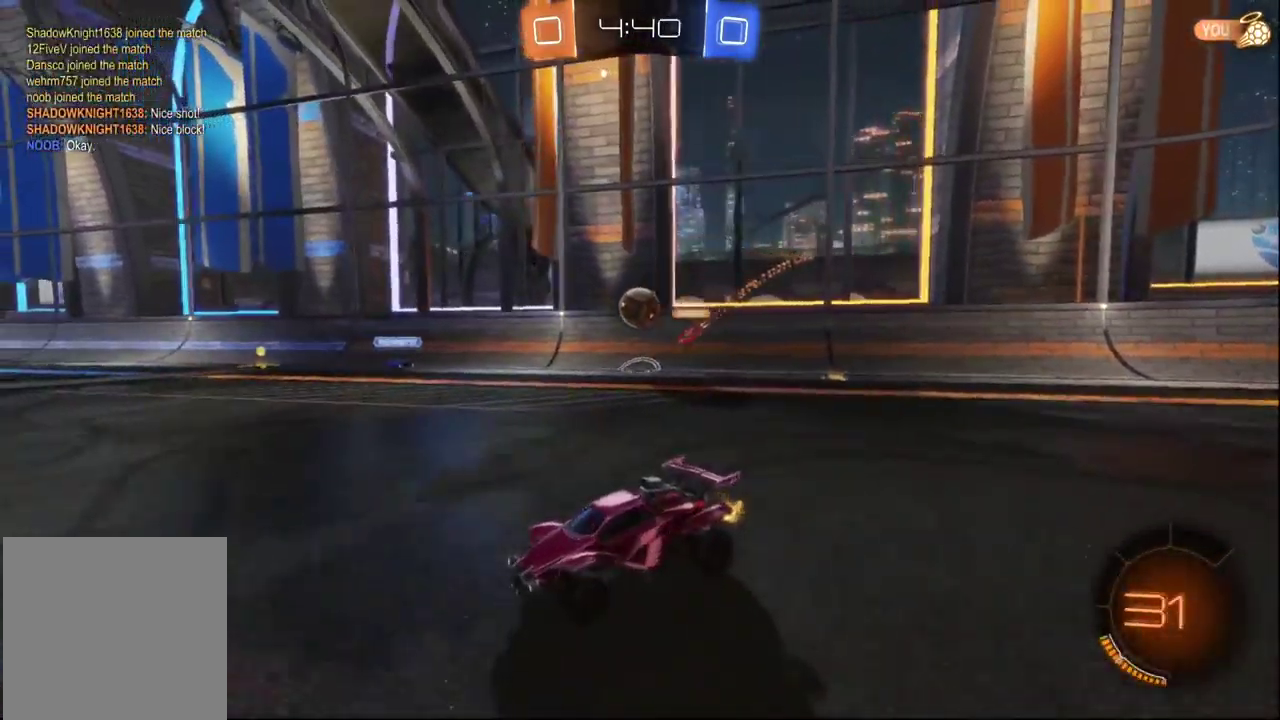
{"buttons": ["R2"], "left_stick": "down-left", "right_stick": "center", "events": [[300, "left_stick", "left"], [367, "left_stick", "down-left"]]}
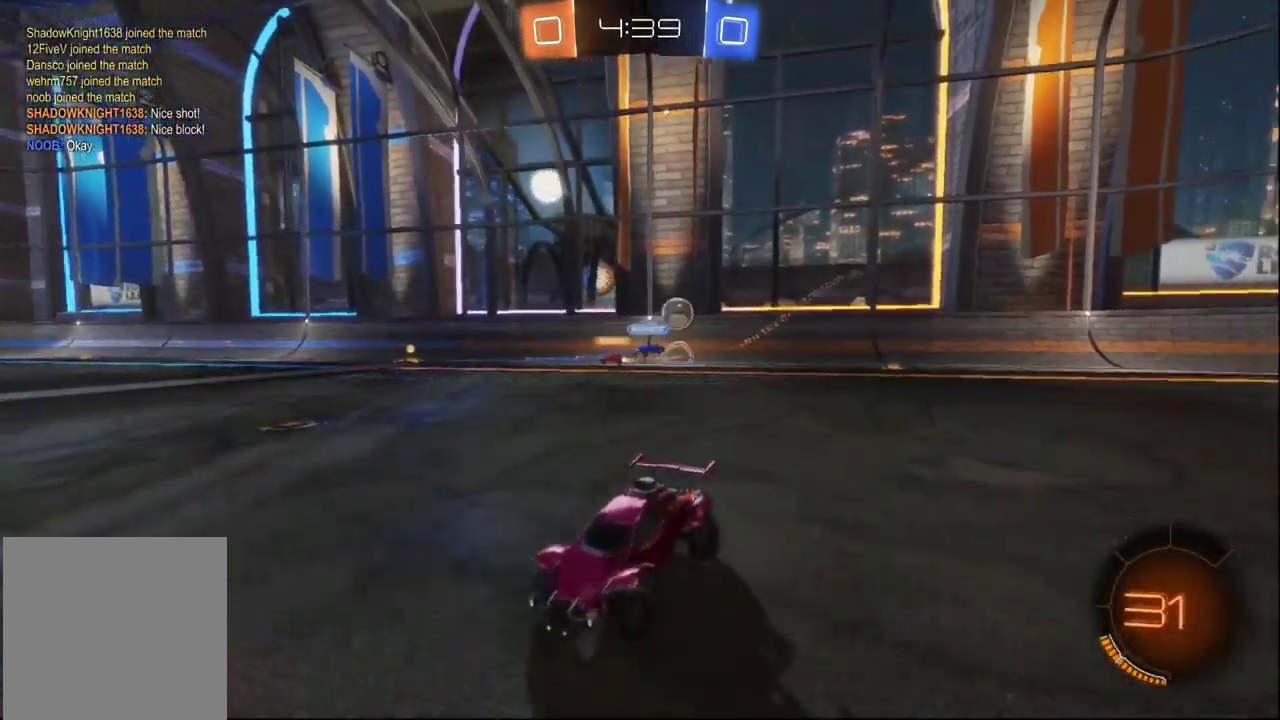
{"buttons": ["A", "R2"], "left_stick": "up", "right_stick": "center"}
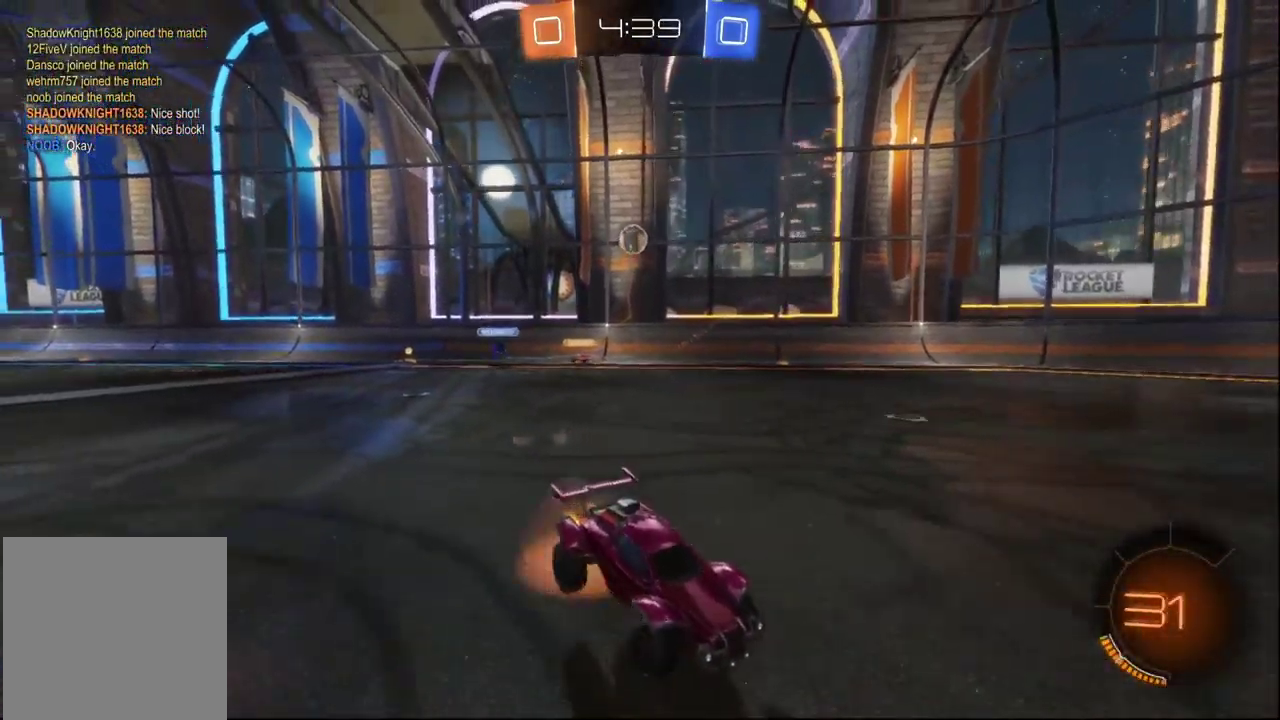
{"buttons": ["R2"], "left_stick": "center", "right_stick": "center"}
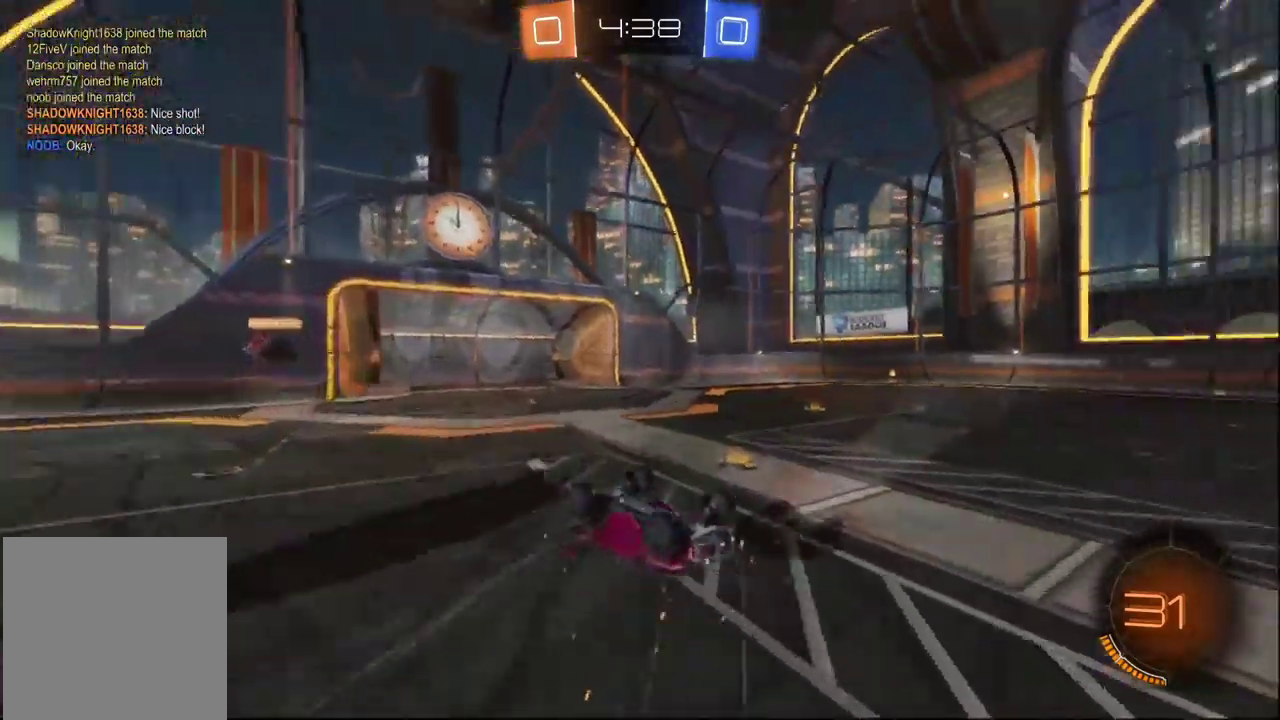
{"buttons": ["Y", "R2"], "left_stick": "center", "right_stick": "center", "events": [[434, "Y", "down"]]}
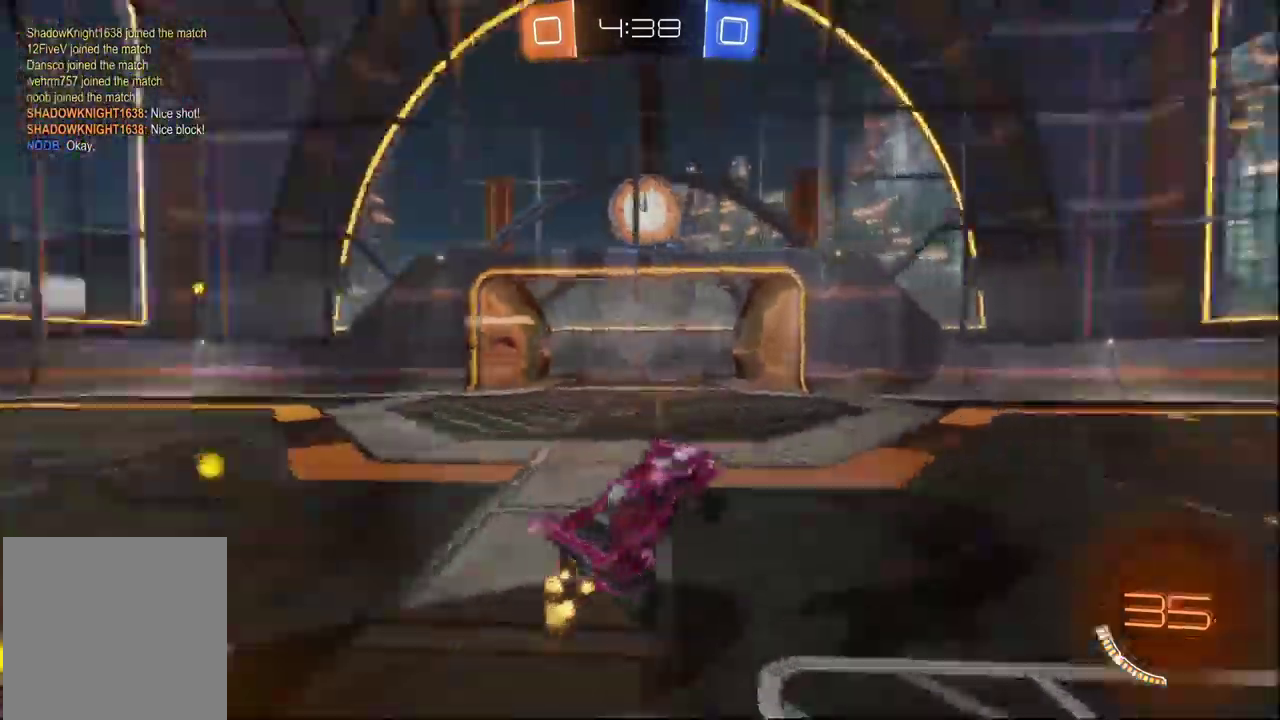
{"buttons": ["R2"], "left_stick": "right", "right_stick": "center", "events": [[17, "Y", "up"], [284, "left_stick", "right"]]}
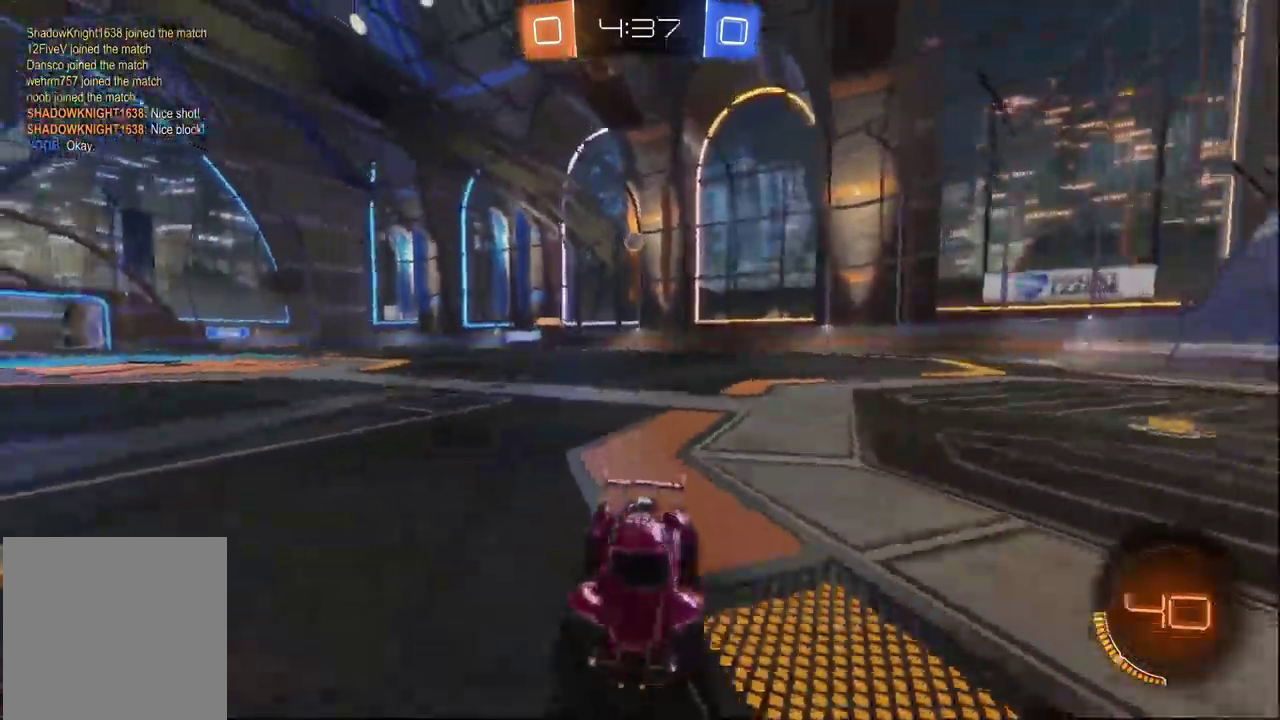
{"buttons": ["R2"], "left_stick": "left", "right_stick": "center", "events": [[134, "left_stick", "center"], [184, "left_stick", "left"], [217, "X", "down"], [367, "X", "up"]]}
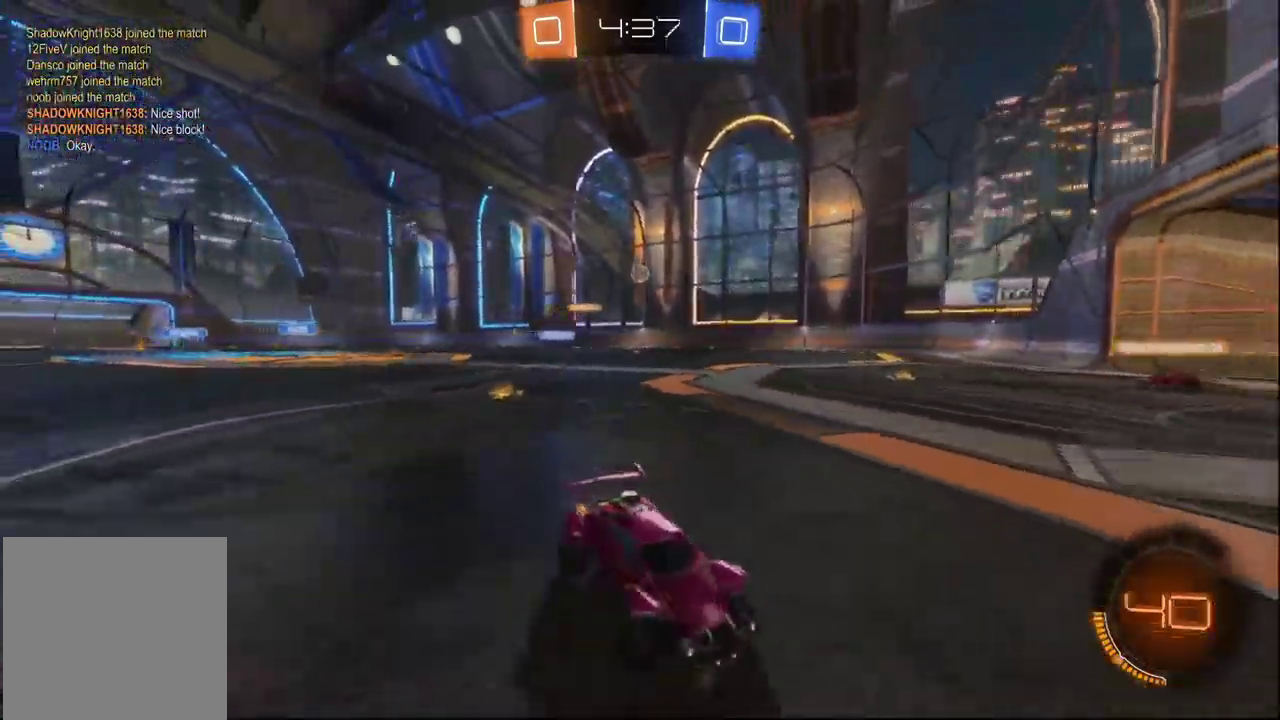
{"buttons": ["R2"], "left_stick": "up-left", "right_stick": "center", "events": [[84, "left_stick", "up-left"]]}
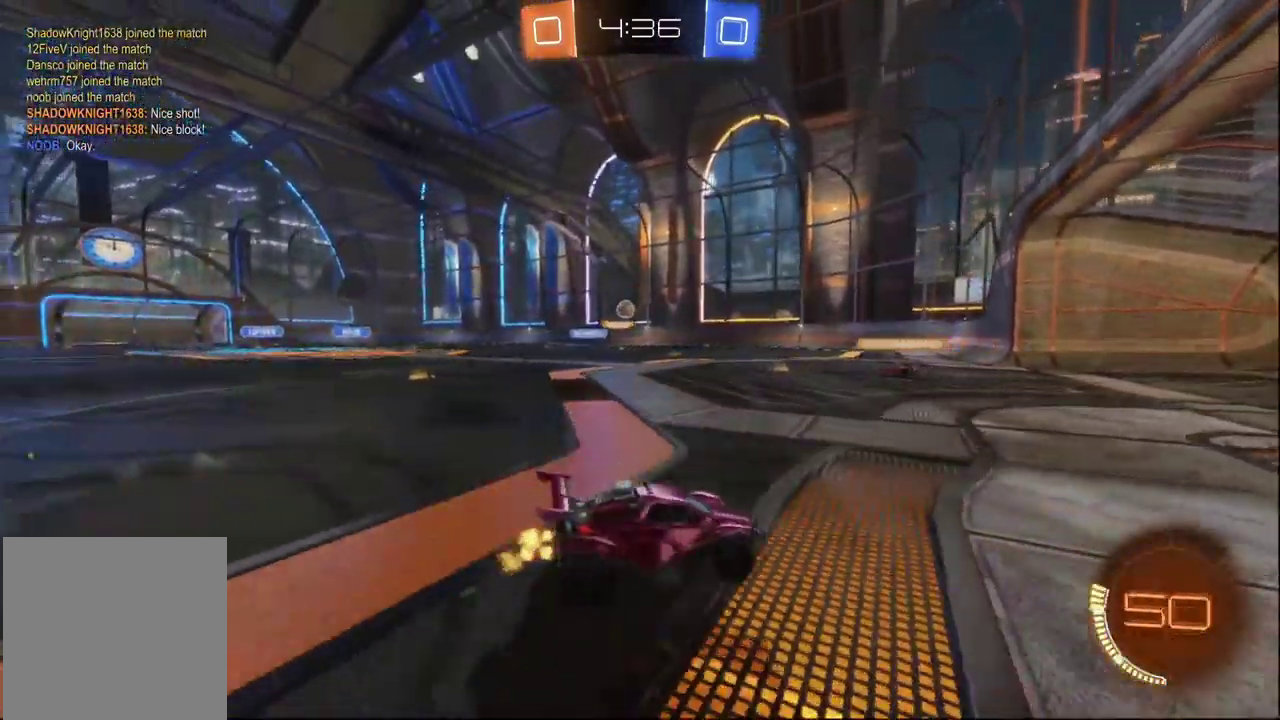
{"buttons": [], "left_stick": "center", "right_stick": "center", "events": [[100, "left_stick", "center"], [434, "R2", "up"]]}
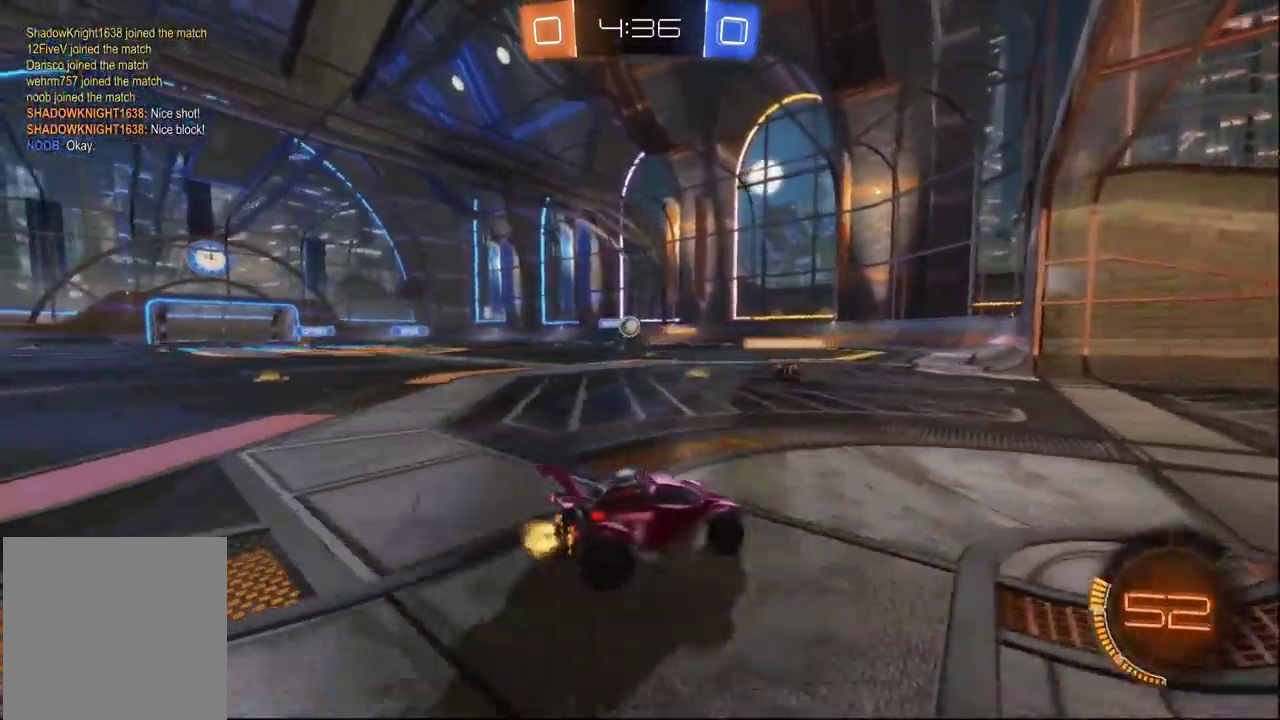
{"buttons": ["A", "B", "R2"], "left_stick": "down", "right_stick": "center", "events": [[100, "L2", "down"], [184, "L2", "up"], [184, "R2", "down"], [234, "B", "down"], [250, "left_stick", "down-left"], [267, "A", "down"], [384, "left_stick", "down"]]}